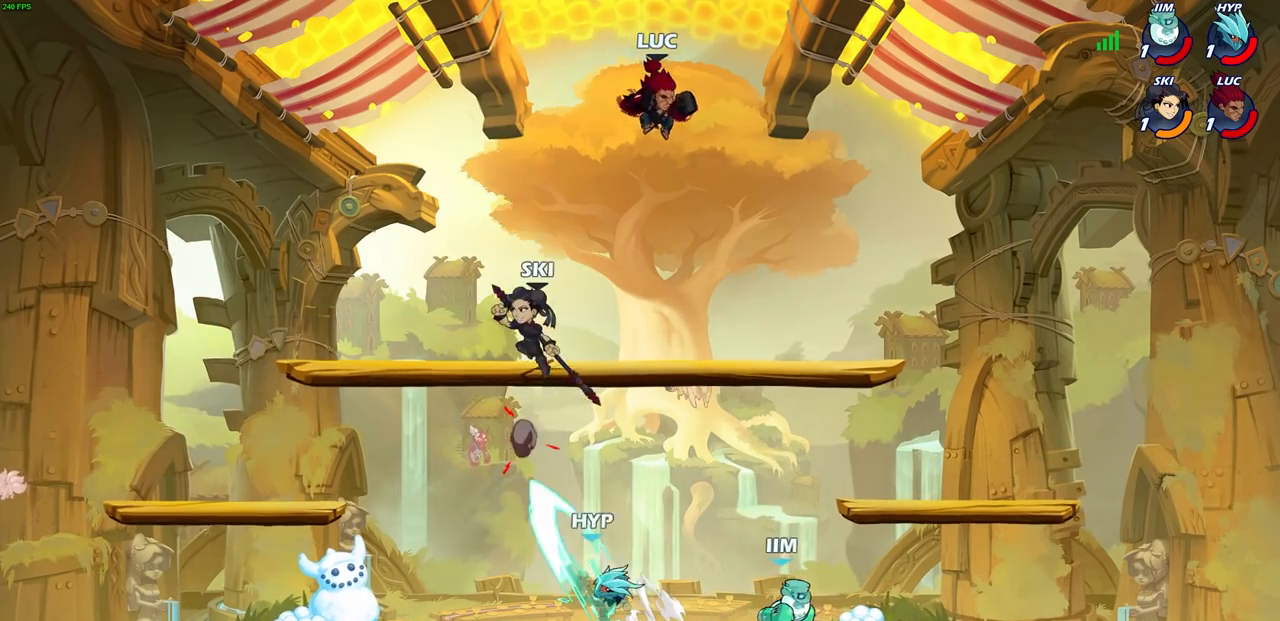
Gameplay with a controller (PlayStation layout); each line is a JSON object with the inputs held at the frame after it. "events" lists button and stick changes between this image and that frame as [ms after this image, input, new state], when the widget could be followed in between. Not read: R3.
{"buttons": [], "left_stick": "down-left", "right_stick": "center", "events": [[167, "left_stick", "down-left"], [250, "left_stick", "left"], [383, "left_stick", "down-left"]]}
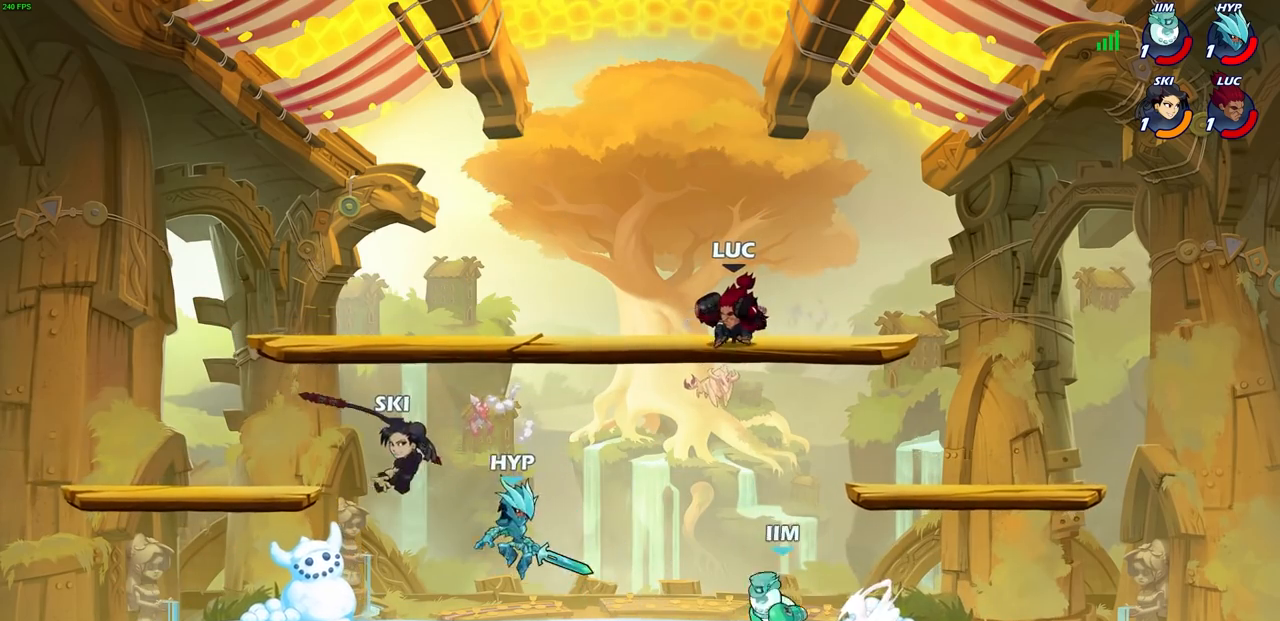
{"buttons": ["CIRCLE", "R2"], "left_stick": "down-right", "right_stick": "center", "events": [[233, "left_stick", "down-right"], [417, "R2", "down"], [433, "CIRCLE", "down"]]}
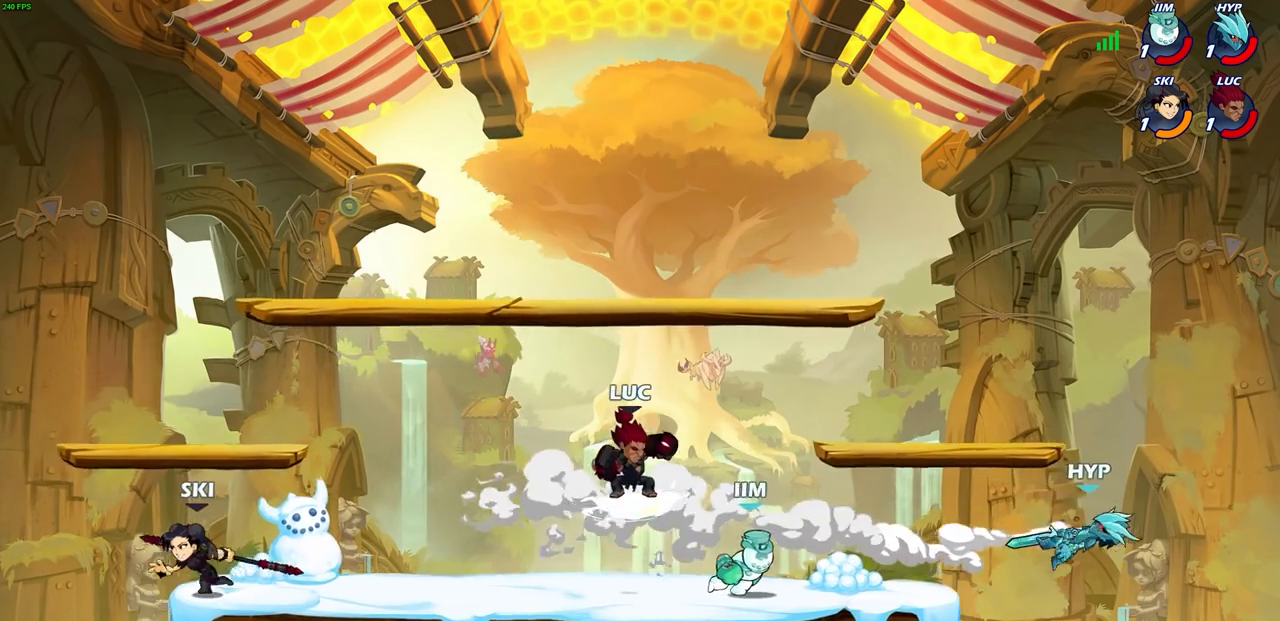
{"buttons": [], "left_stick": "center", "right_stick": "center", "events": [[17, "CIRCLE", "up"], [17, "left_stick", "center"], [33, "R2", "up"]]}
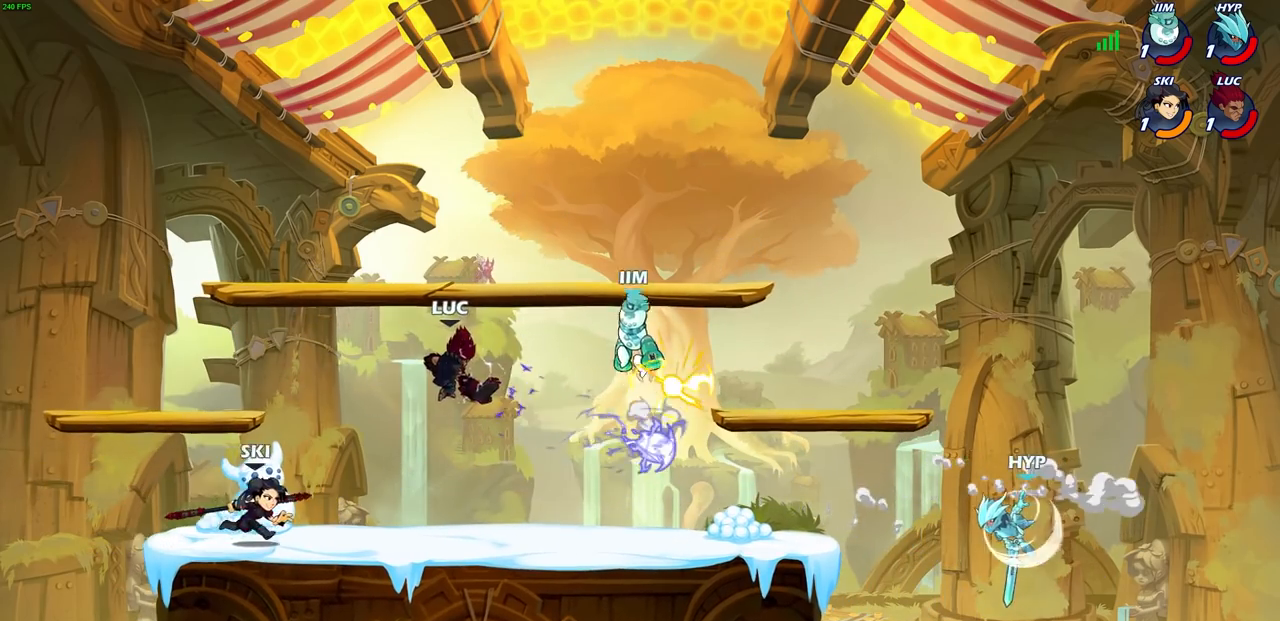
{"buttons": ["CROSS"], "left_stick": "up-right", "right_stick": "center", "events": [[300, "left_stick", "right"], [500, "CROSS", "down"], [500, "left_stick", "up-right"]]}
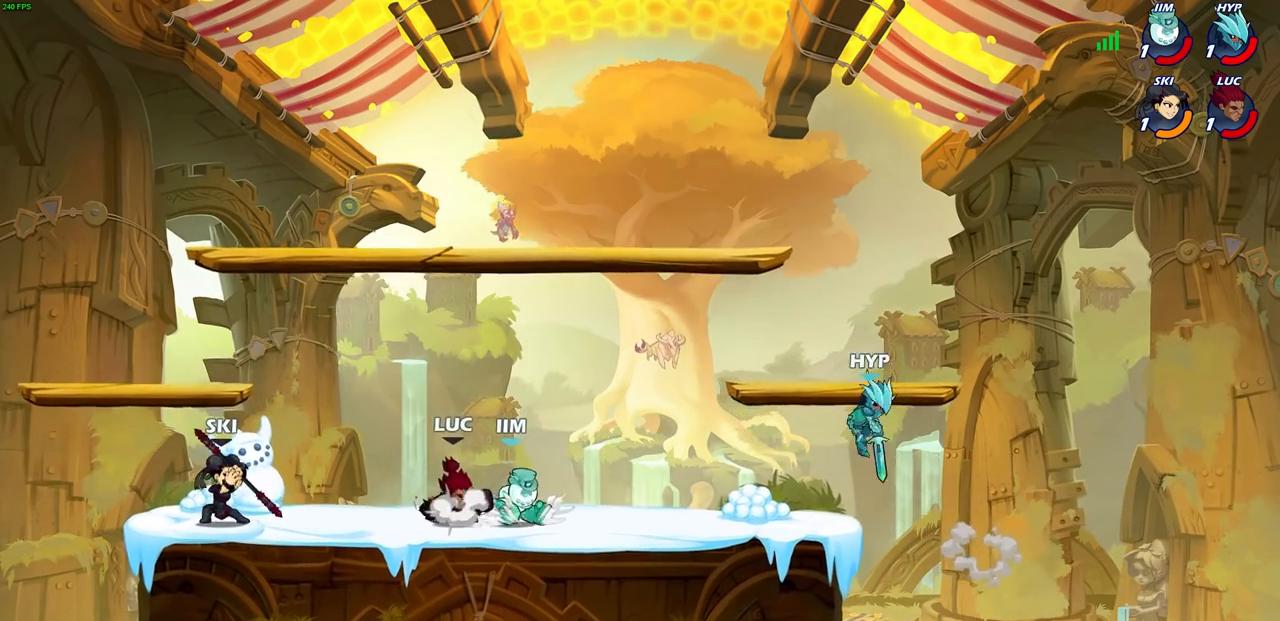
{"buttons": [], "left_stick": "left", "right_stick": "center", "events": [[67, "R2", "down"], [133, "SQUARE", "down"], [150, "CROSS", "up"], [167, "left_stick", "center"], [200, "R2", "up"], [250, "SQUARE", "up"], [433, "left_stick", "up-left"], [483, "left_stick", "left"]]}
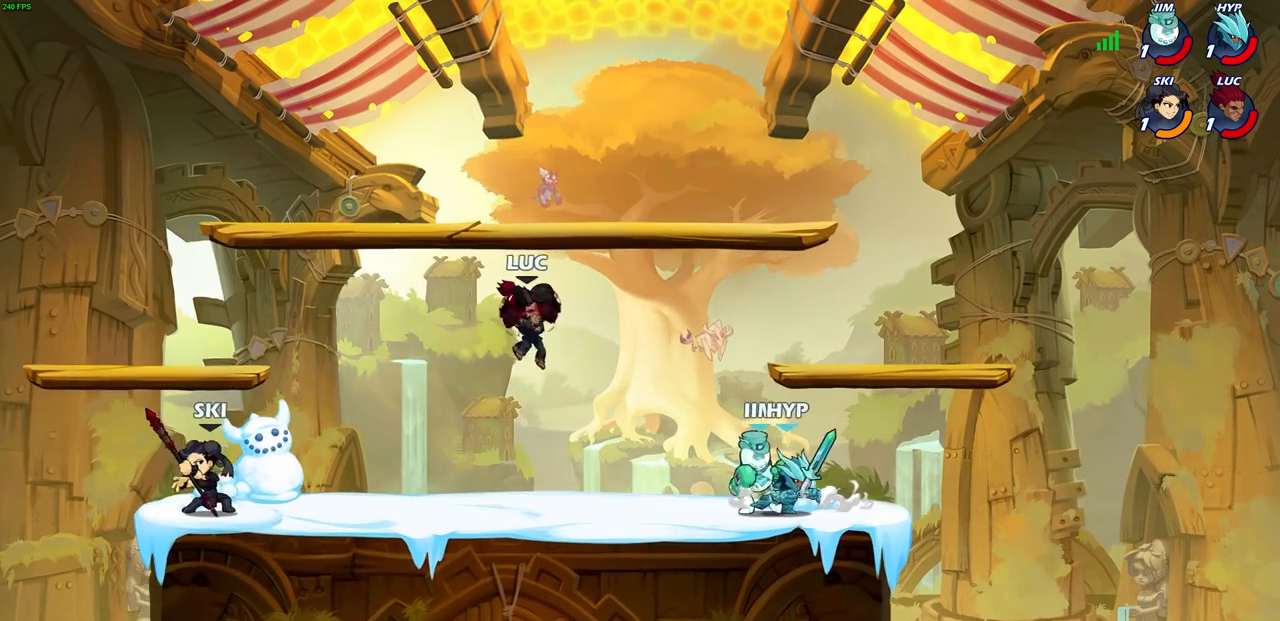
{"buttons": ["R2"], "left_stick": "right", "right_stick": "center", "events": [[200, "left_stick", "down-left"], [367, "left_stick", "right"], [500, "R2", "down"]]}
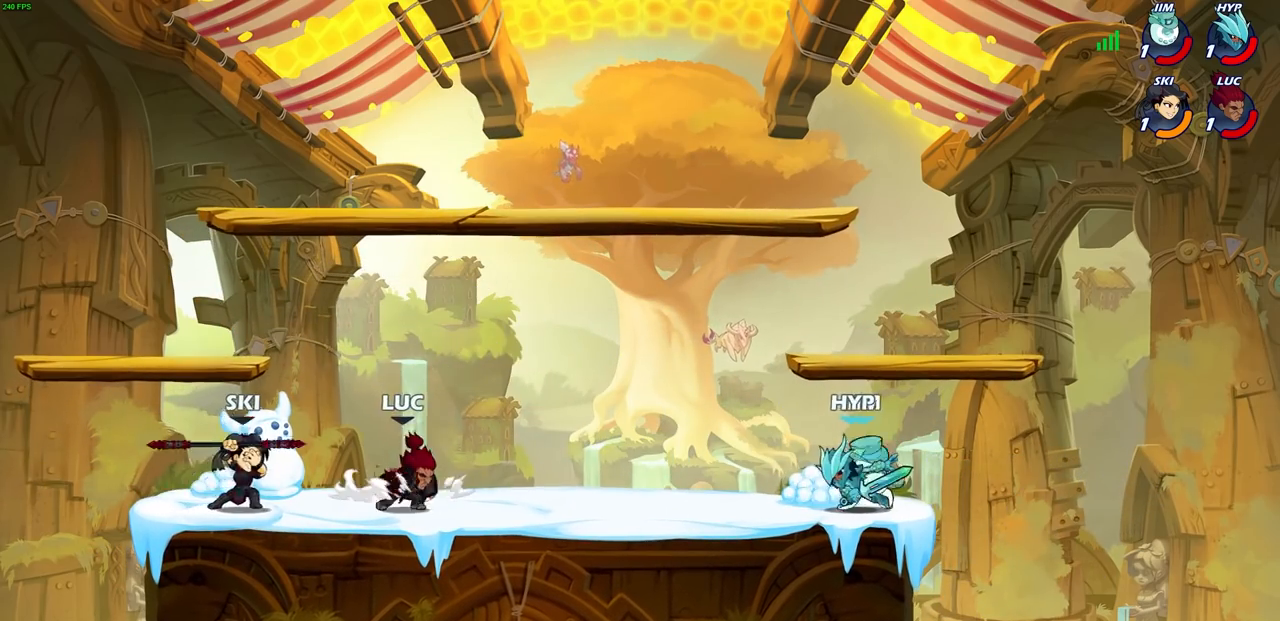
{"buttons": [], "left_stick": "center", "right_stick": "center", "events": [[33, "CIRCLE", "down"], [33, "left_stick", "down"], [117, "CIRCLE", "up"], [133, "R2", "up"], [150, "left_stick", "center"]]}
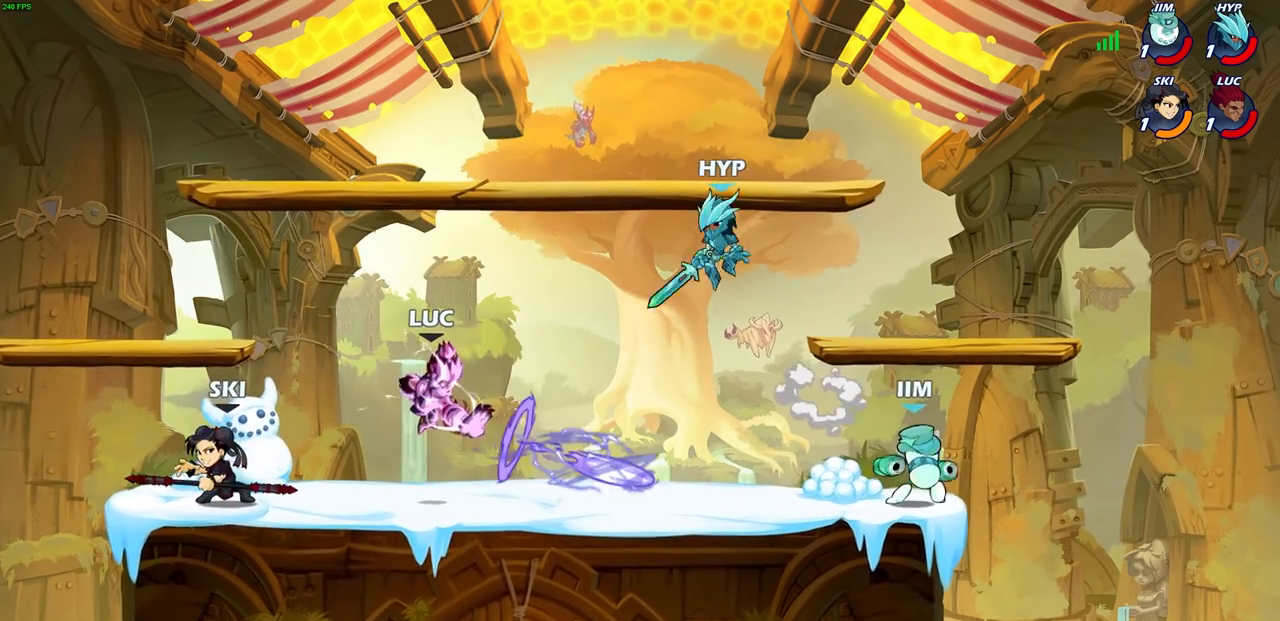
{"buttons": ["CROSS"], "left_stick": "up-right", "right_stick": "center", "events": [[217, "left_stick", "left"], [450, "left_stick", "up-right"], [483, "CROSS", "down"]]}
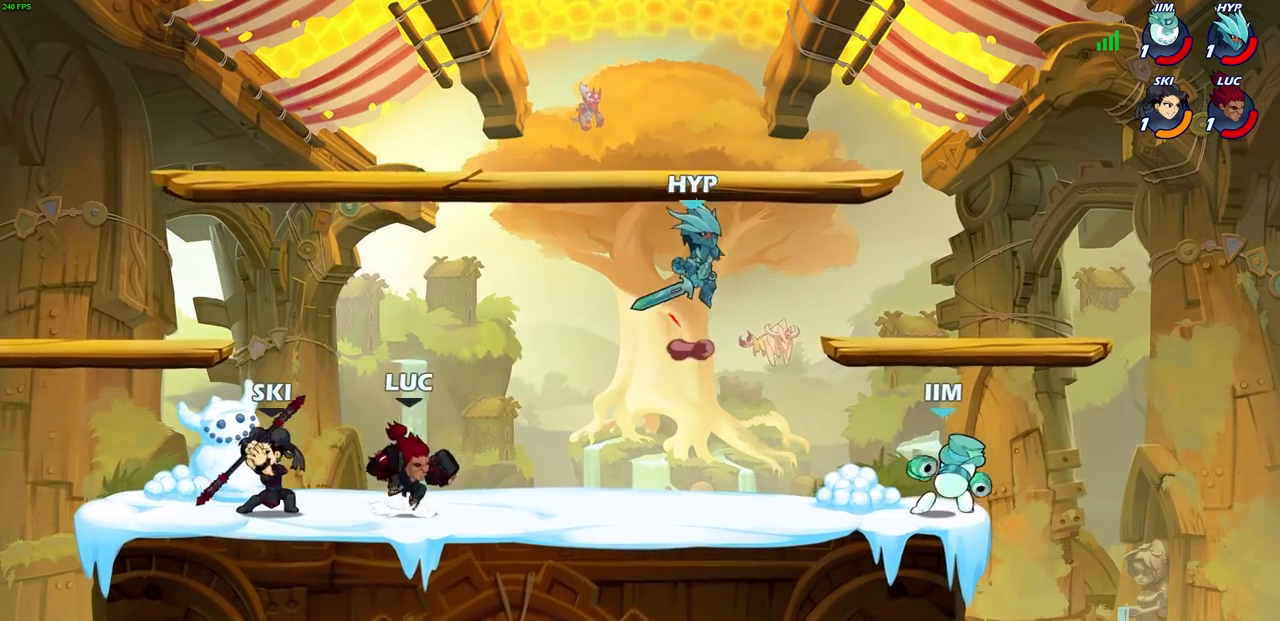
{"buttons": ["SQUARE", "R2"], "left_stick": "right", "right_stick": "center", "events": [[167, "CROSS", "up"], [267, "left_stick", "right"], [400, "R2", "down"], [417, "SQUARE", "down"]]}
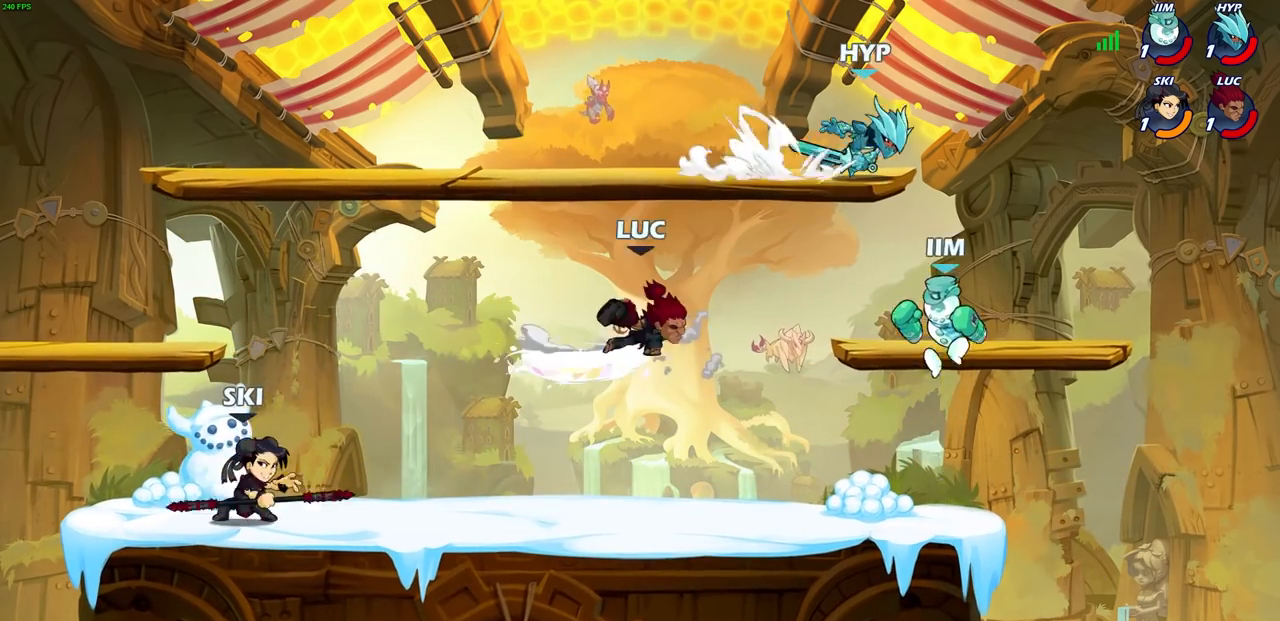
{"buttons": [], "left_stick": "down-left", "right_stick": "center", "events": [[17, "SQUARE", "up"], [50, "R2", "up"], [233, "left_stick", "center"], [367, "left_stick", "left"], [467, "left_stick", "down-left"]]}
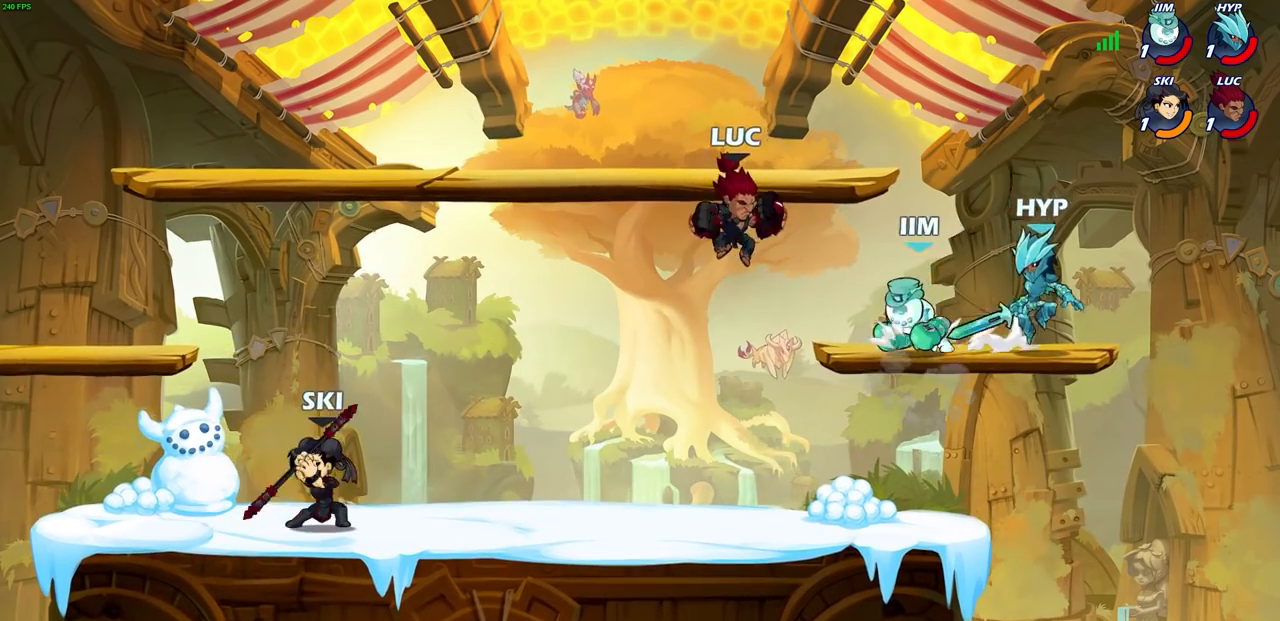
{"buttons": ["R2"], "left_stick": "up-right", "right_stick": "center", "events": [[283, "left_stick", "down-right"], [350, "left_stick", "right"], [483, "R2", "down"], [500, "left_stick", "up-right"]]}
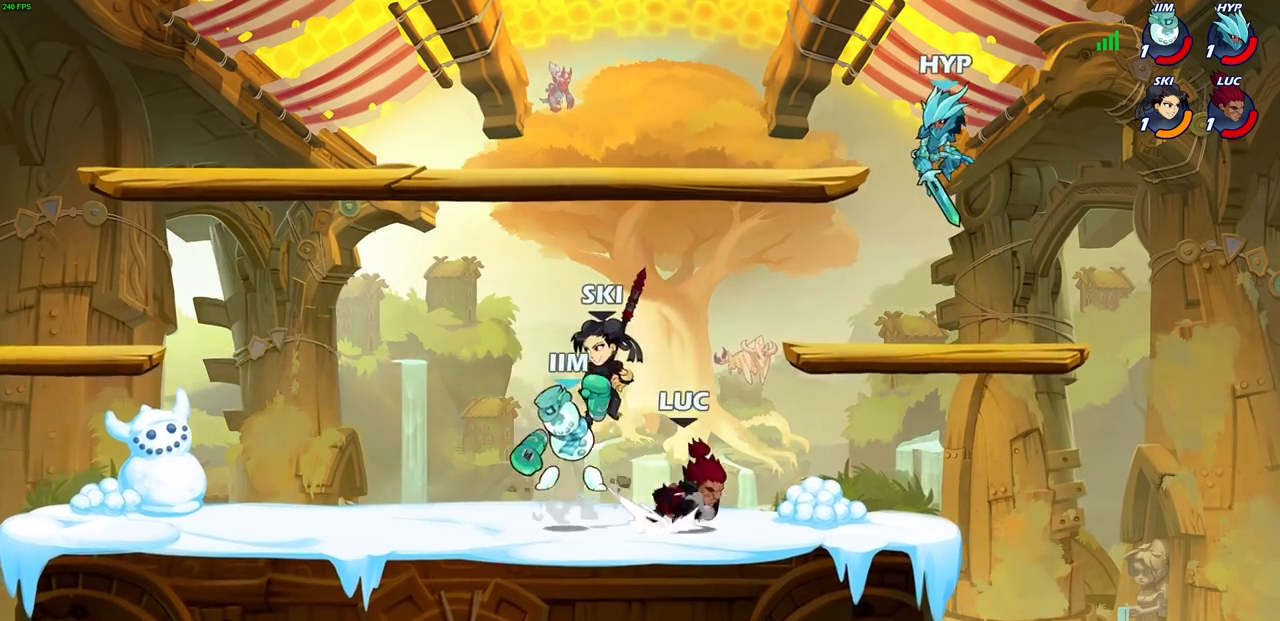
{"buttons": [], "left_stick": "left", "right_stick": "center", "events": [[17, "CROSS", "down"], [150, "CROSS", "up"], [183, "R2", "up"], [250, "left_stick", "center"], [300, "left_stick", "left"]]}
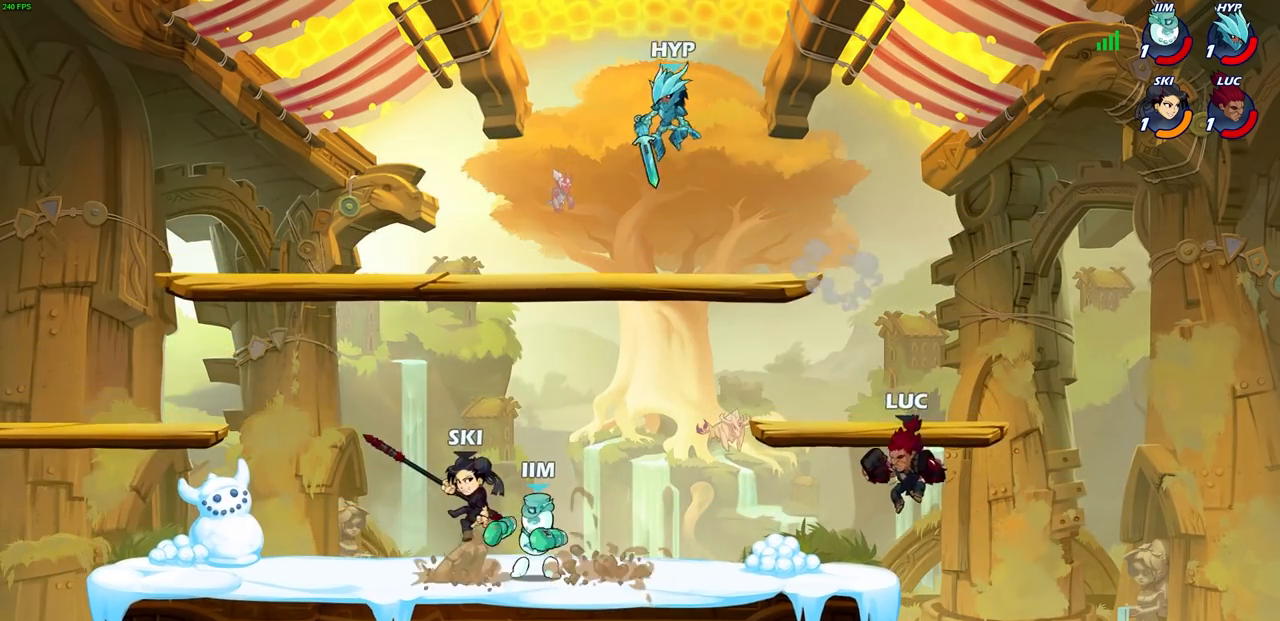
{"buttons": [], "left_stick": "left", "right_stick": "center", "events": [[283, "CROSS", "down"], [417, "CROSS", "up"]]}
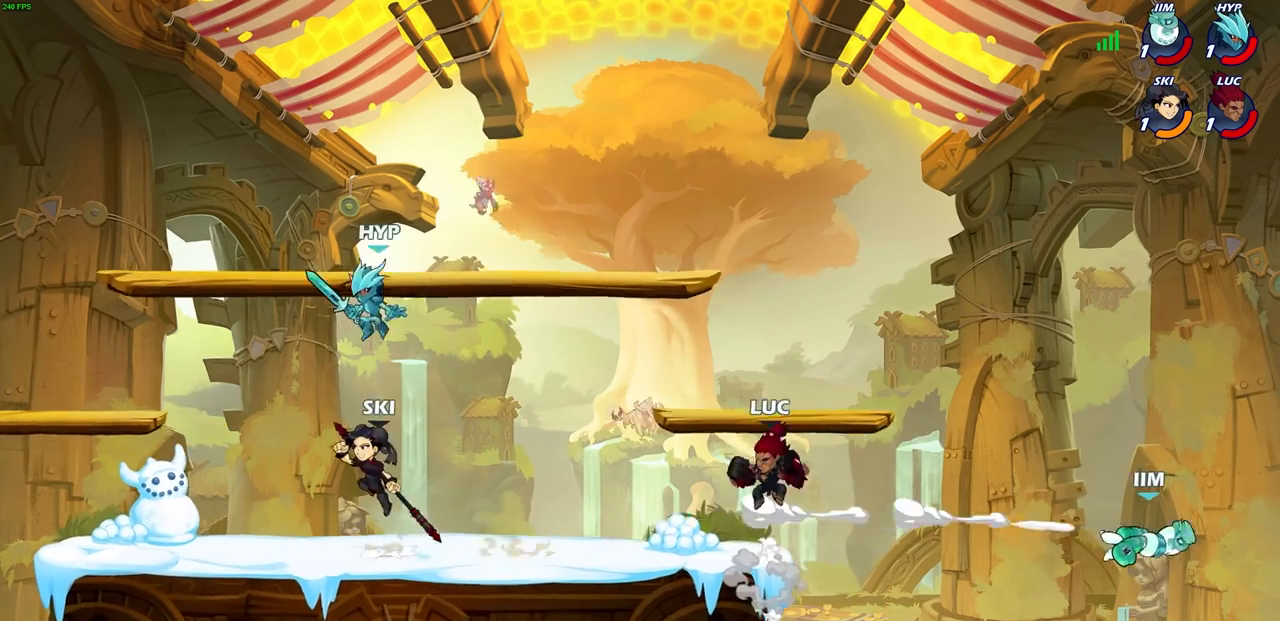
{"buttons": [], "left_stick": "center", "right_stick": "center", "events": [[33, "left_stick", "down-right"], [200, "left_stick", "left"], [500, "left_stick", "center"]]}
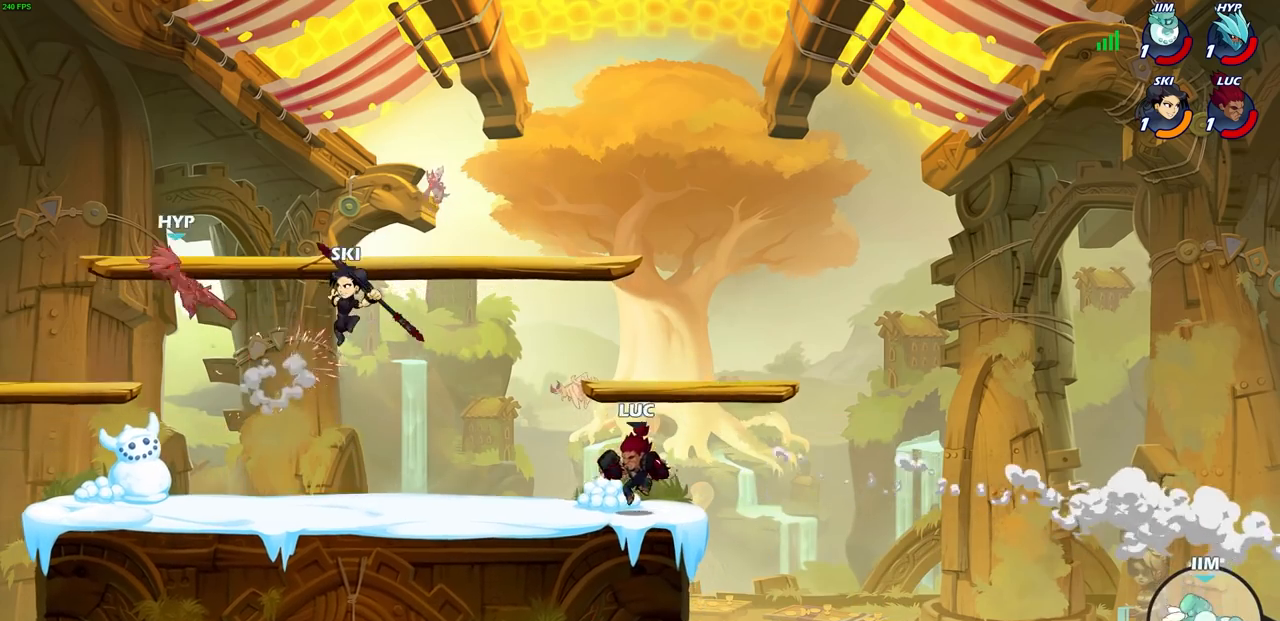
{"buttons": [], "left_stick": "center", "right_stick": "center", "events": [[17, "left_stick", "right"], [167, "R2", "down"], [183, "R1", "down"], [233, "left_stick", "center"], [250, "R1", "up"], [283, "R2", "up"]]}
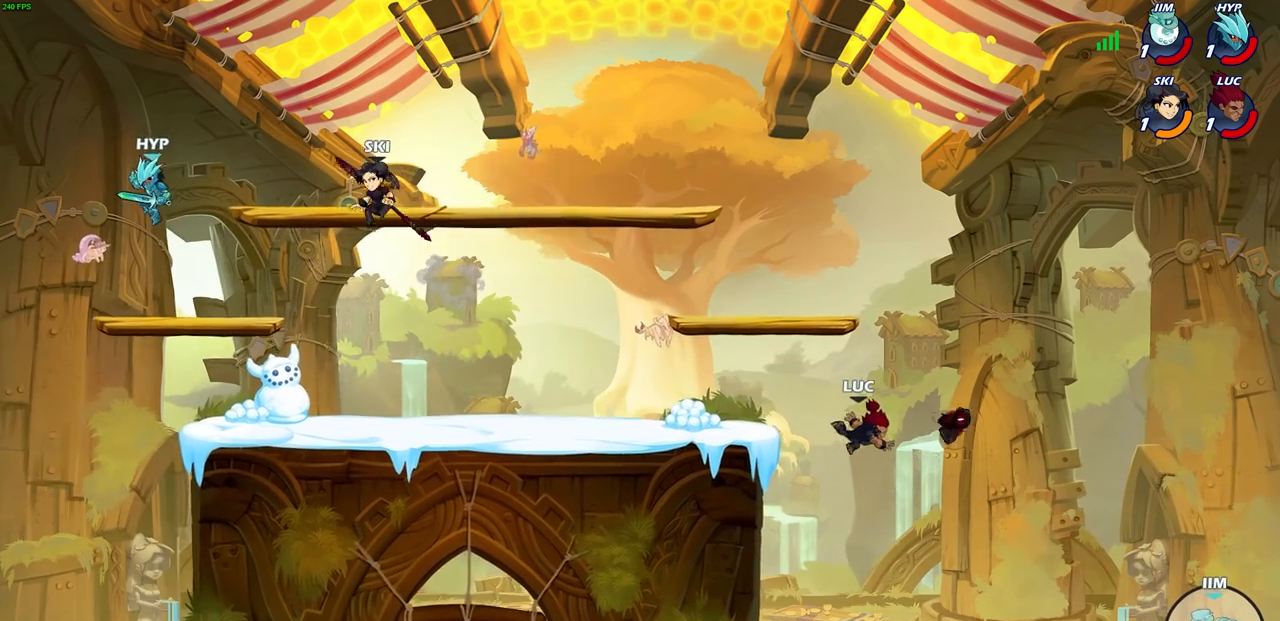
{"buttons": [], "left_stick": "left", "right_stick": "center", "events": [[33, "left_stick", "left"], [267, "CROSS", "down"], [433, "CROSS", "up"]]}
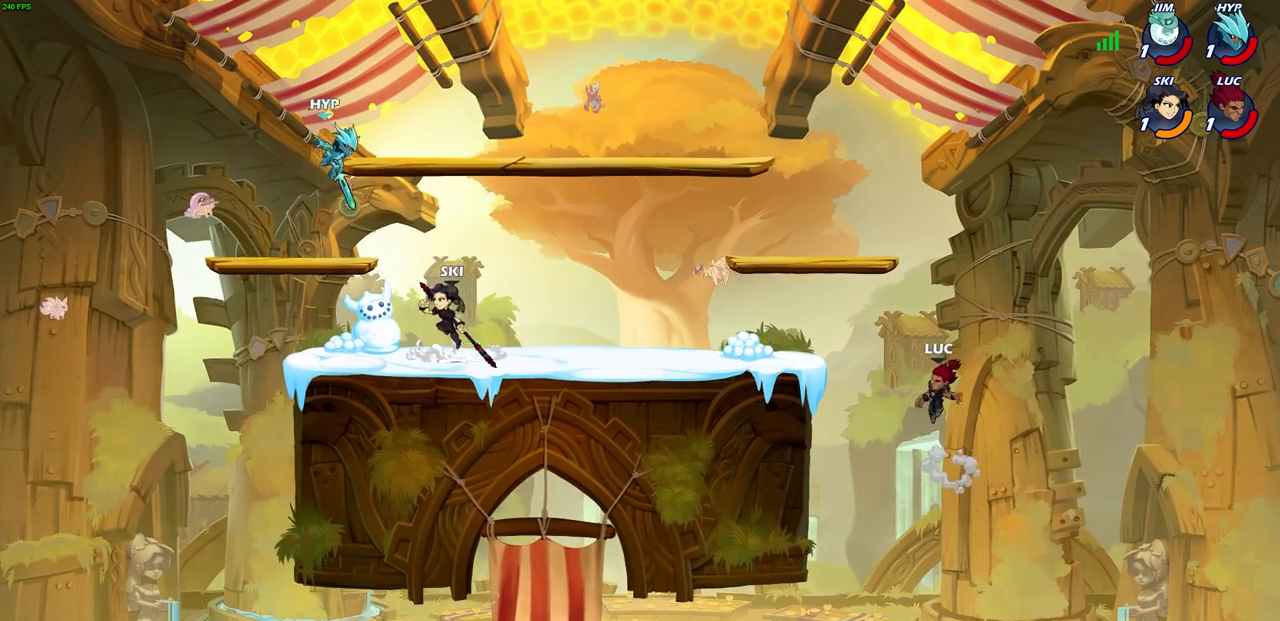
{"buttons": [], "left_stick": "down-left", "right_stick": "center", "events": [[167, "CROSS", "down"], [300, "CROSS", "up"], [400, "left_stick", "down-left"]]}
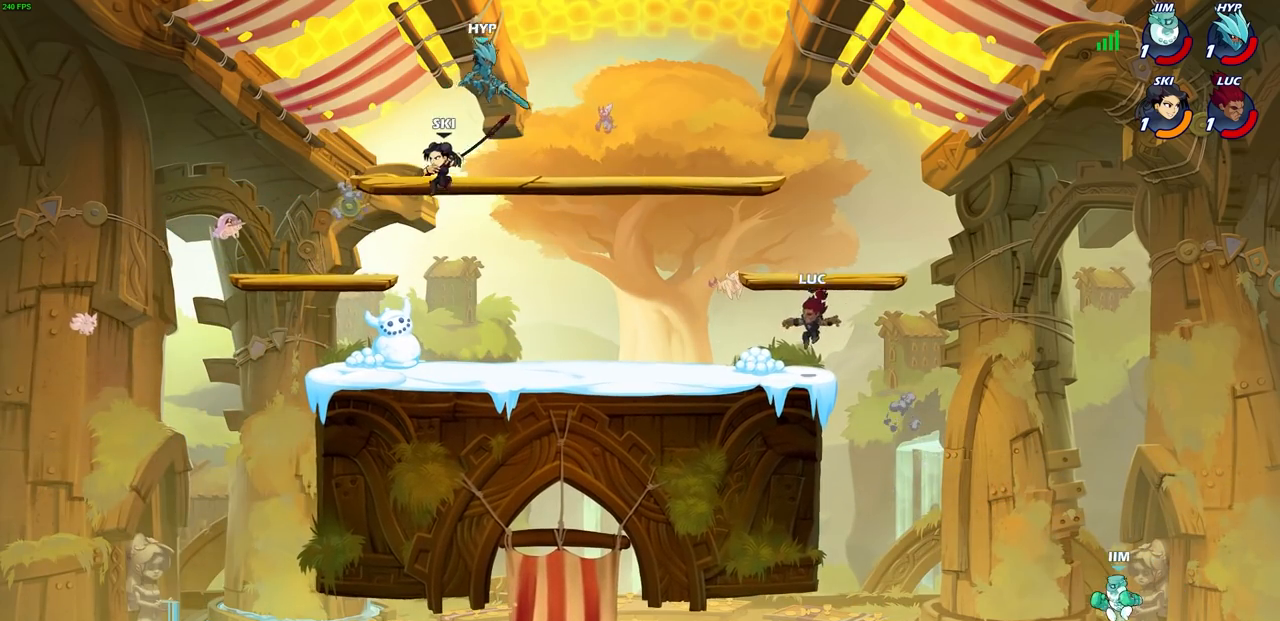
{"buttons": [], "left_stick": "down", "right_stick": "center", "events": [[133, "left_stick", "right"], [500, "left_stick", "down"]]}
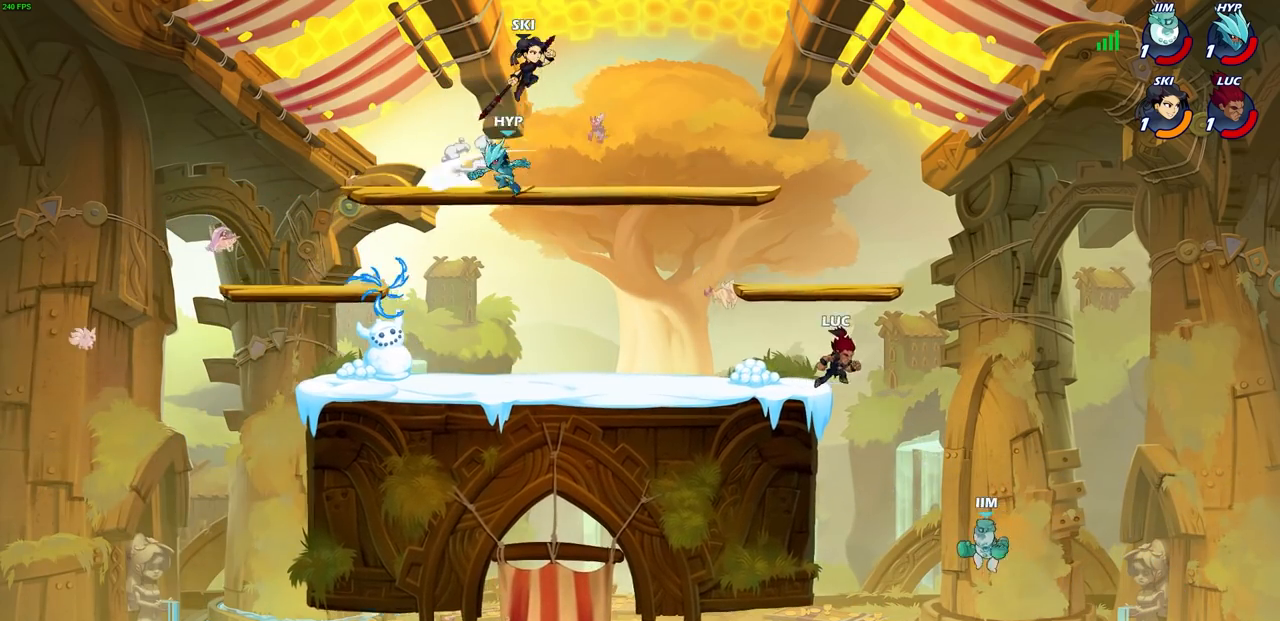
{"buttons": ["CIRCLE"], "left_stick": "down-left", "right_stick": "center", "events": [[33, "left_stick", "down-left"], [267, "CROSS", "down"], [367, "CIRCLE", "down"], [450, "CROSS", "up"]]}
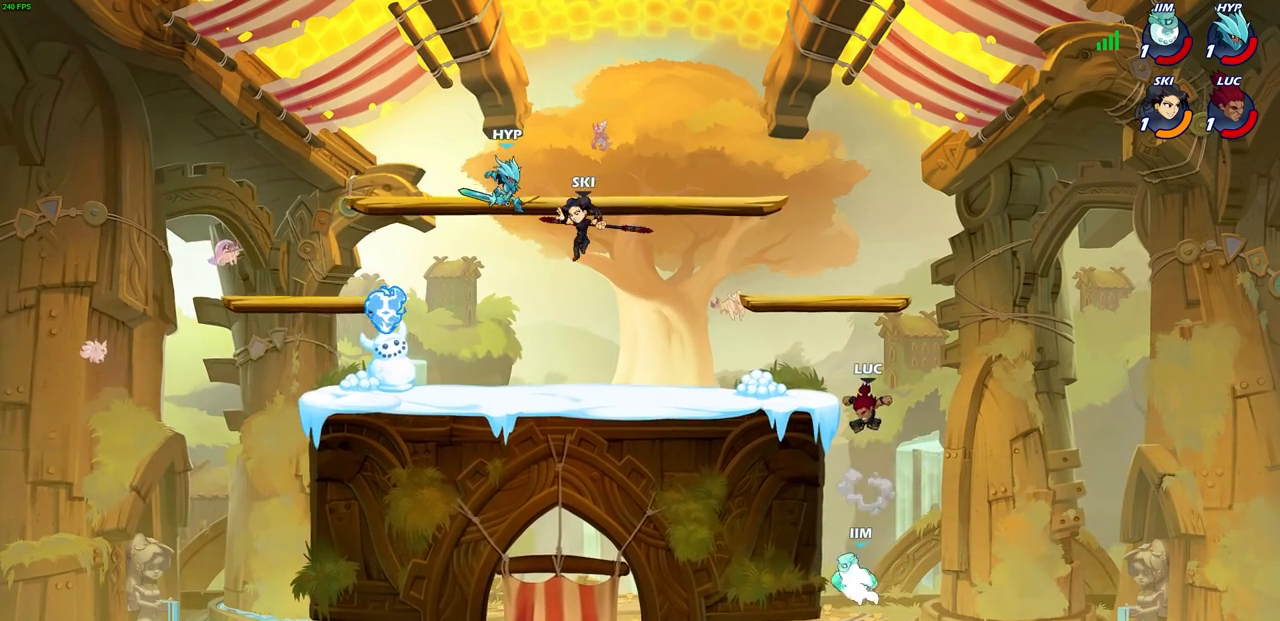
{"buttons": ["CIRCLE"], "left_stick": "down-left", "right_stick": "center", "events": []}
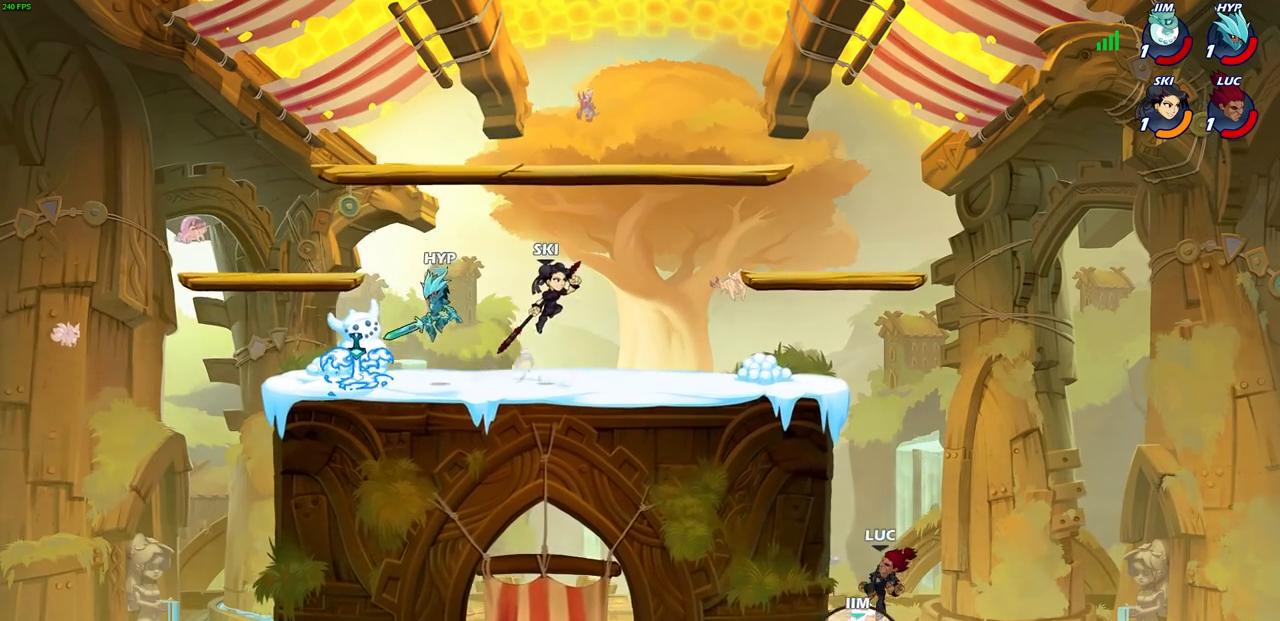
{"buttons": ["R2"], "left_stick": "up", "right_stick": "center", "events": [[50, "CIRCLE", "up"], [133, "left_stick", "center"], [250, "left_stick", "up"], [317, "R2", "down"]]}
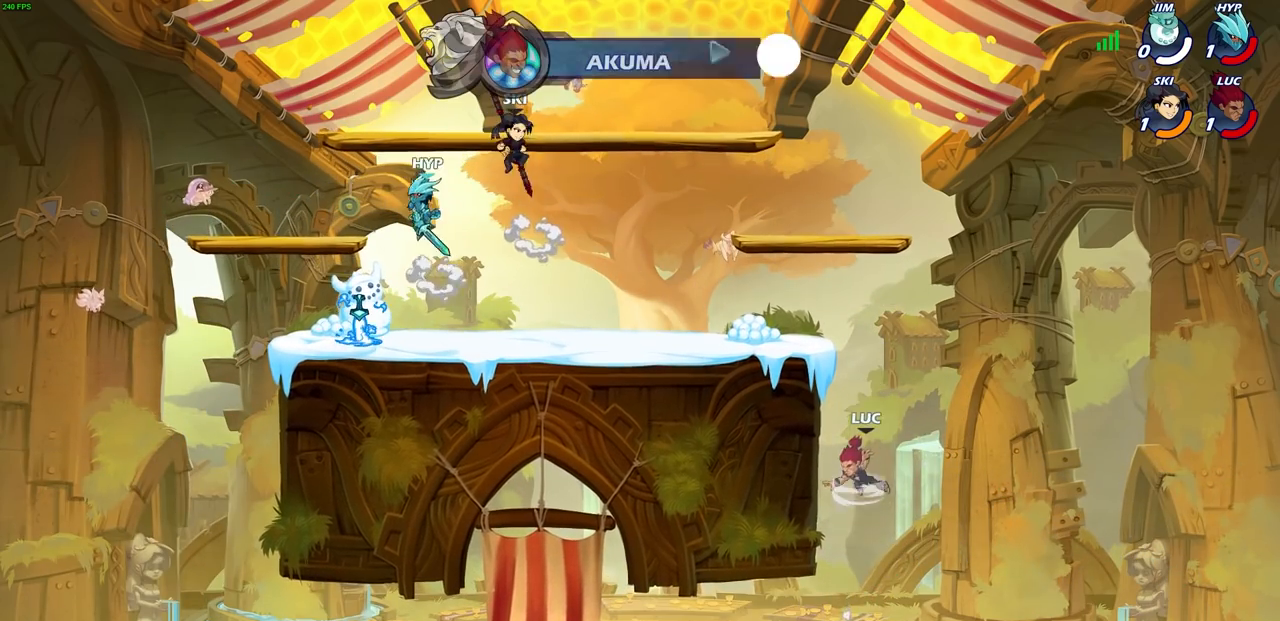
{"buttons": [], "left_stick": "down-left", "right_stick": "center", "events": [[83, "R2", "up"], [133, "CROSS", "down"], [150, "left_stick", "up-left"], [383, "CROSS", "up"], [483, "left_stick", "down-left"]]}
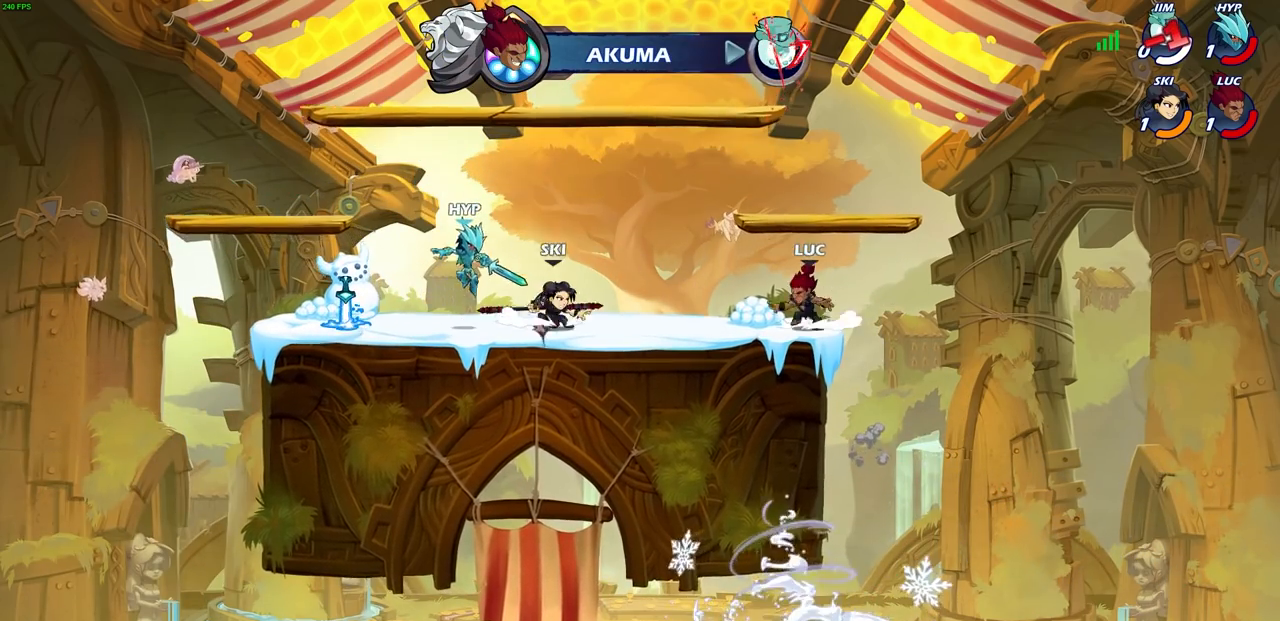
{"buttons": ["CROSS"], "left_stick": "up", "right_stick": "center", "events": [[167, "left_stick", "right"], [217, "CROSS", "down"], [367, "CROSS", "up"], [433, "CROSS", "down"], [450, "left_stick", "up"]]}
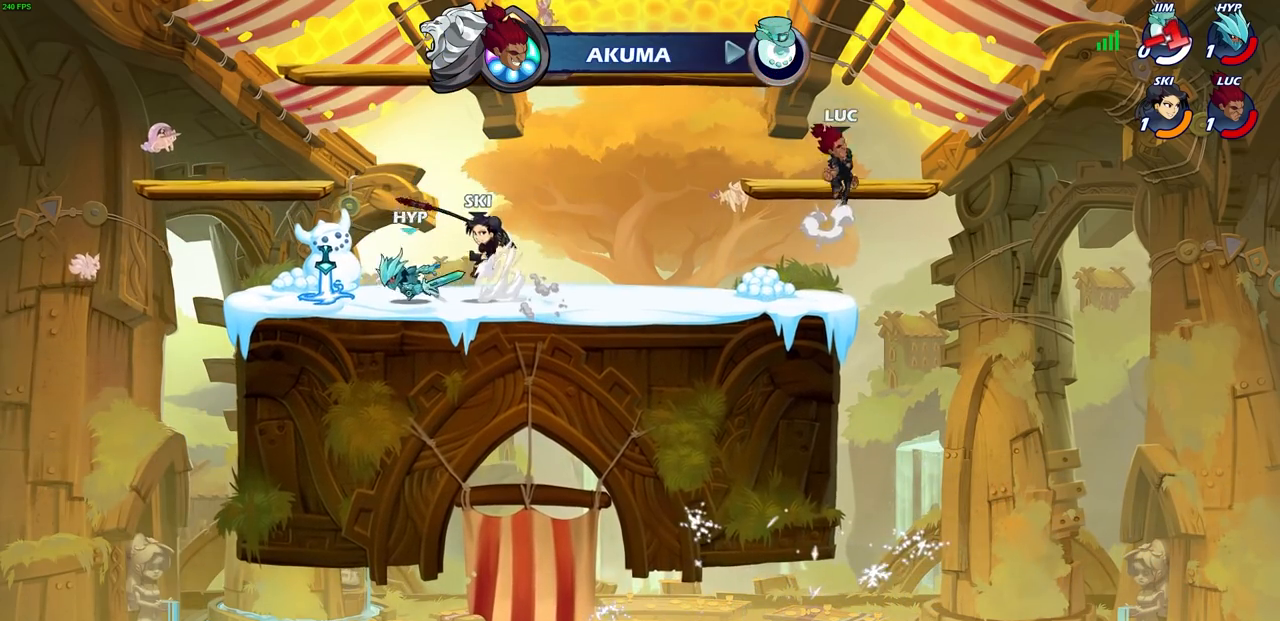
{"buttons": [], "left_stick": "center", "right_stick": "center", "events": [[117, "CROSS", "up"], [117, "left_stick", "left"], [267, "left_stick", "down-left"], [400, "left_stick", "center"]]}
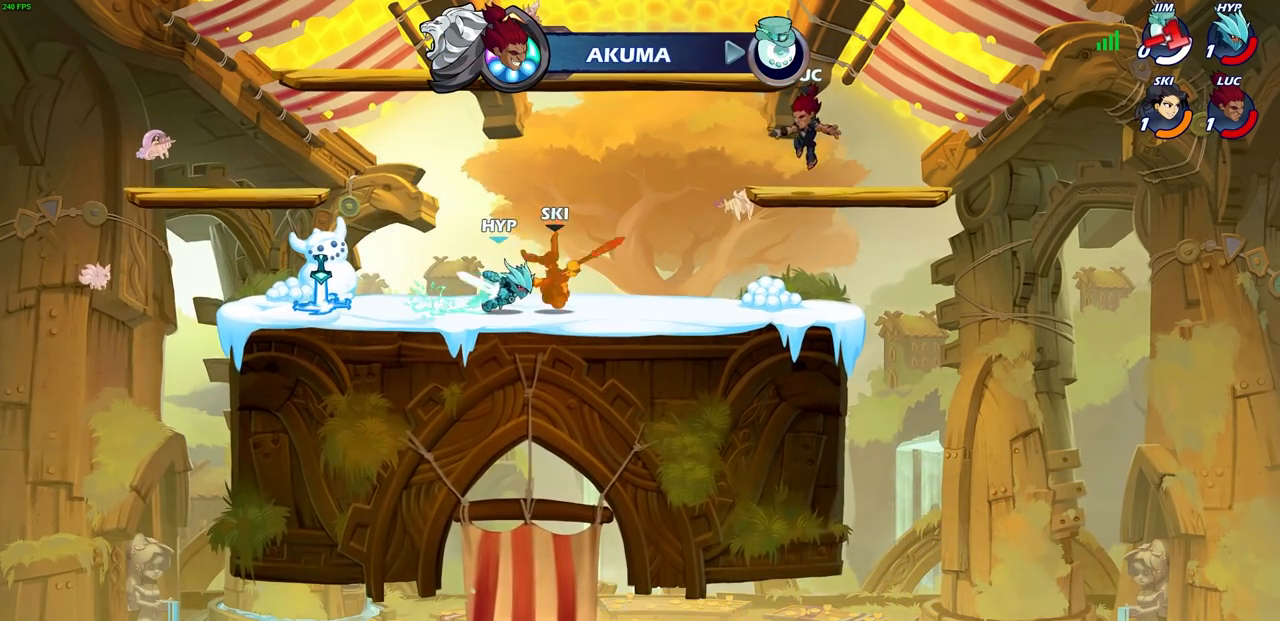
{"buttons": [], "left_stick": "center", "right_stick": "center", "events": [[17, "left_stick", "left"], [200, "R2", "down"], [317, "R2", "up"], [333, "left_stick", "center"], [400, "SQUARE", "down"], [483, "SQUARE", "up"]]}
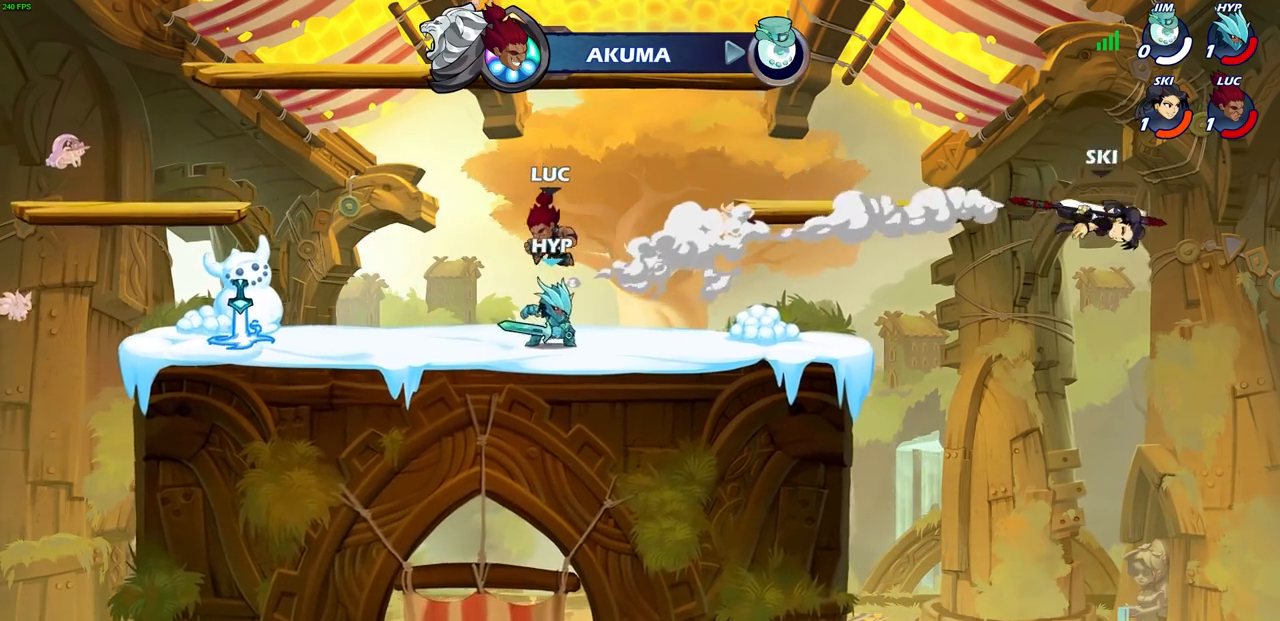
{"buttons": [], "left_stick": "center", "right_stick": "center", "events": [[83, "SQUARE", "down"], [167, "SQUARE", "up"], [250, "SQUARE", "down"], [317, "SQUARE", "up"], [333, "left_stick", "right"], [467, "left_stick", "center"]]}
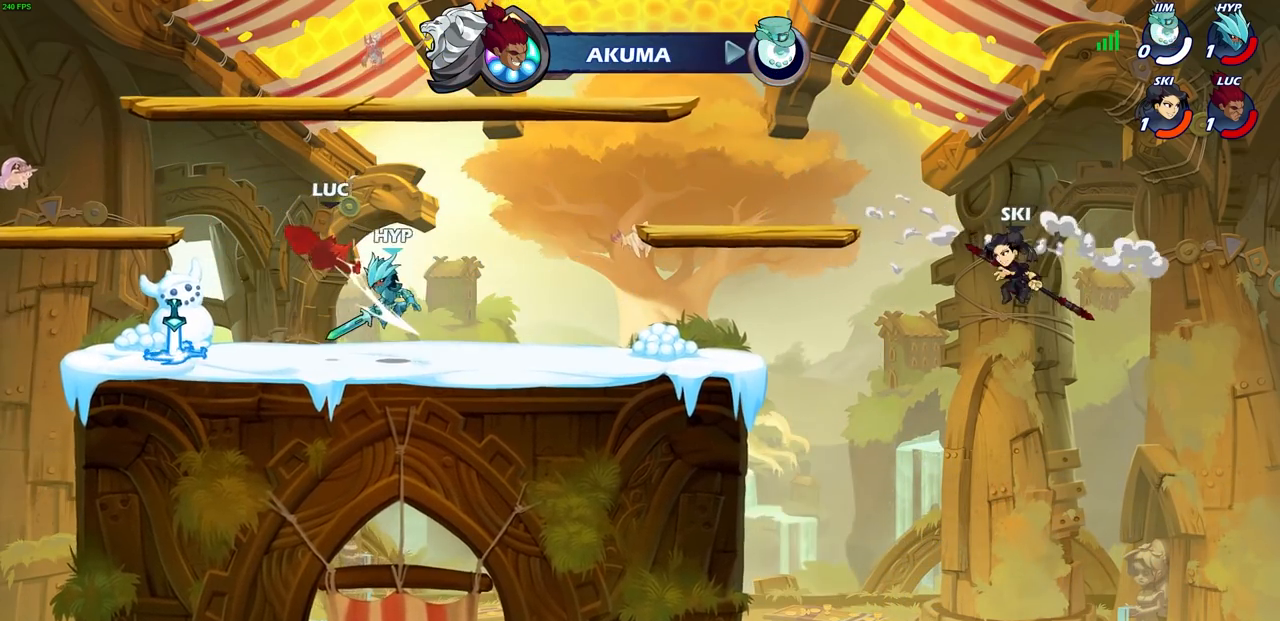
{"buttons": ["R2"], "left_stick": "down-left", "right_stick": "center", "events": [[33, "left_stick", "left"], [167, "R2", "down"], [183, "CROSS", "down"], [217, "left_stick", "down-left"], [317, "CROSS", "up"], [333, "R2", "up"], [417, "R2", "down"], [433, "CROSS", "down"], [500, "CROSS", "up"]]}
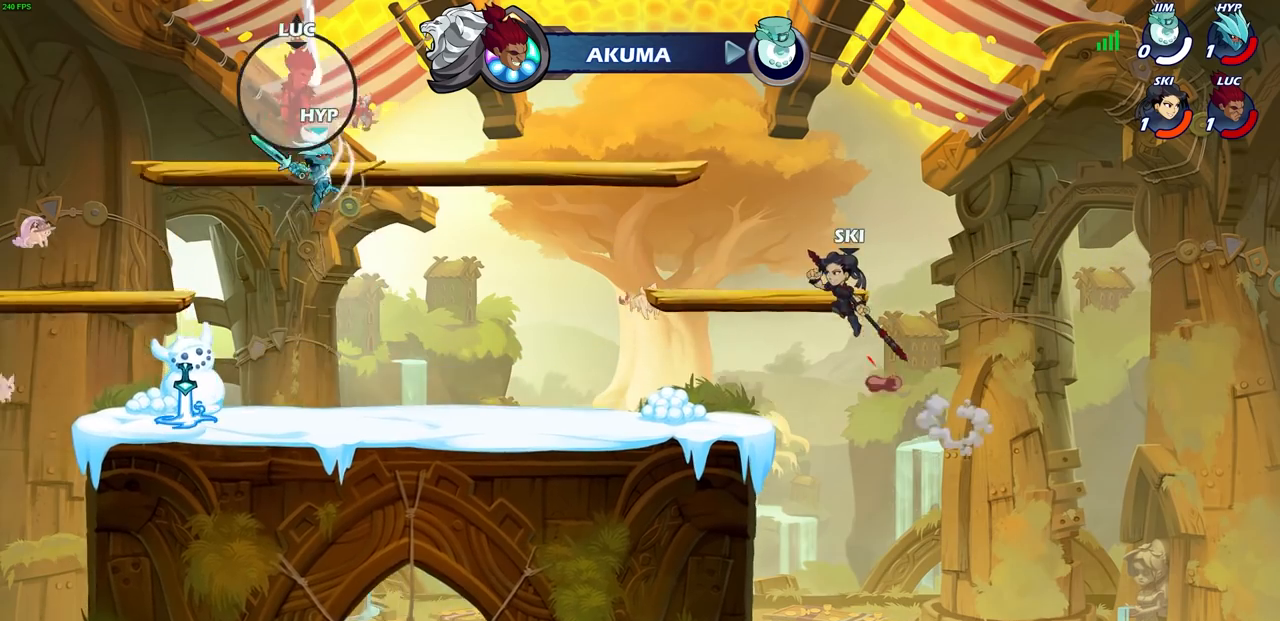
{"buttons": ["R2"], "left_stick": "left", "right_stick": "center", "events": [[33, "R2", "up"], [50, "left_stick", "left"], [100, "R2", "down"], [217, "R2", "up"], [300, "R2", "down"], [400, "R2", "up"], [483, "R2", "down"]]}
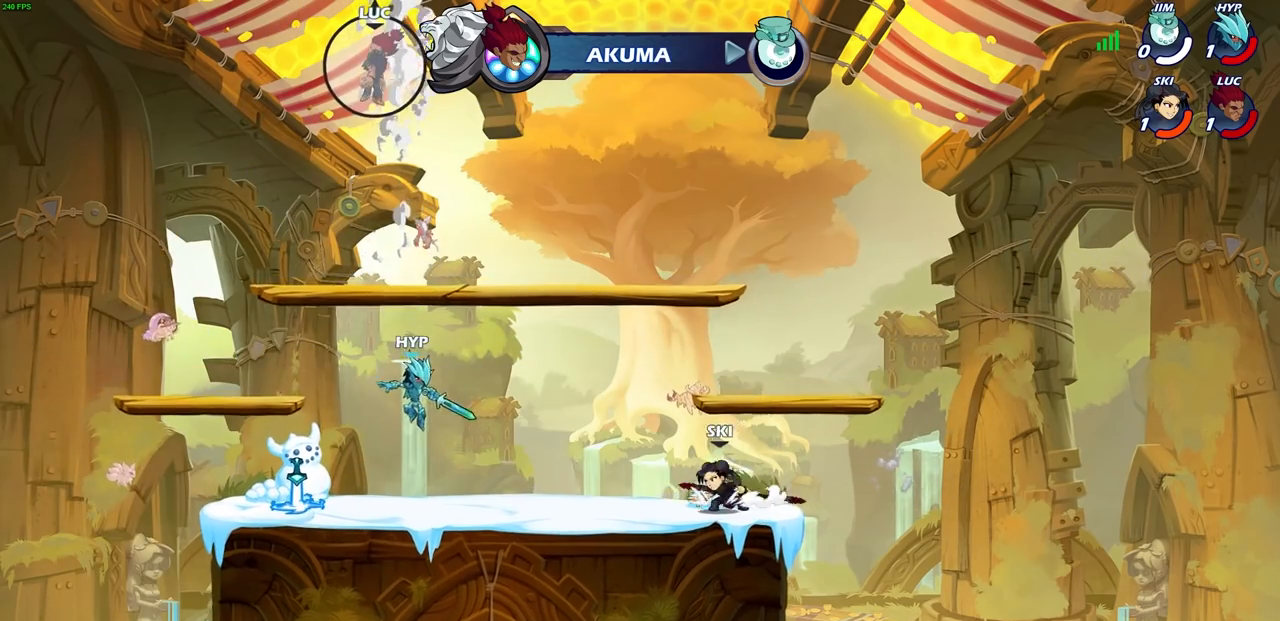
{"buttons": [], "left_stick": "down", "right_stick": "center", "events": [[83, "R2", "up"], [167, "R2", "down"], [267, "R2", "up"], [500, "left_stick", "down"]]}
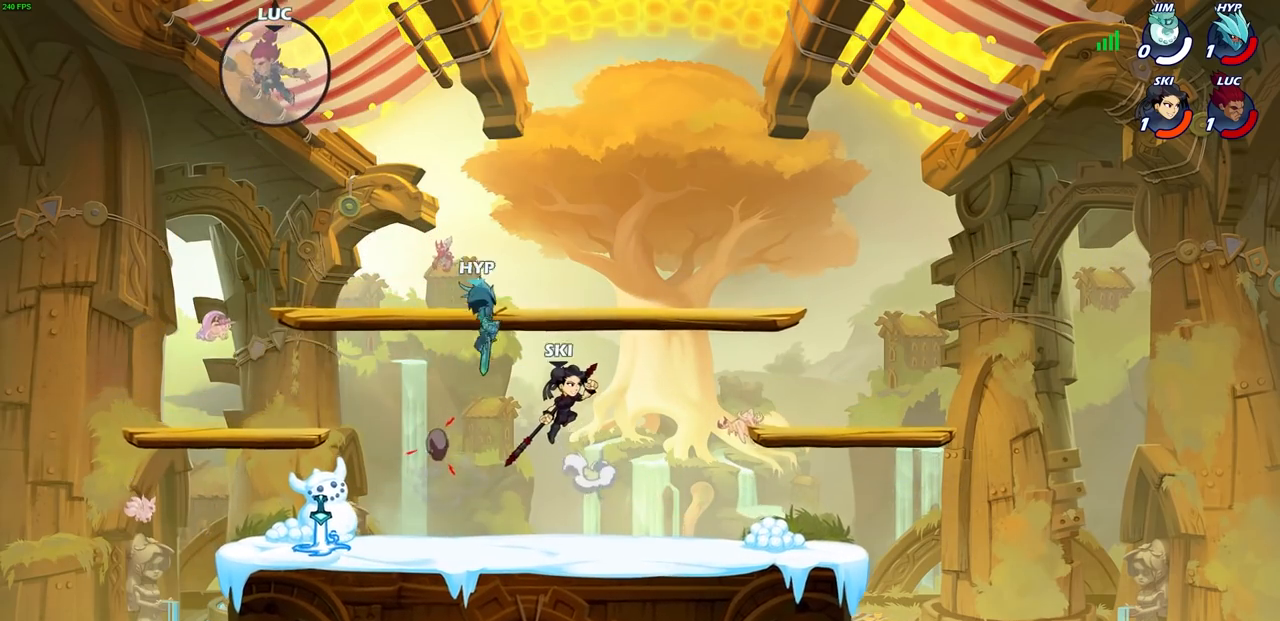
{"buttons": [], "left_stick": "down", "right_stick": "center", "events": [[100, "left_stick", "right"], [267, "left_stick", "down-right"], [383, "left_stick", "down"]]}